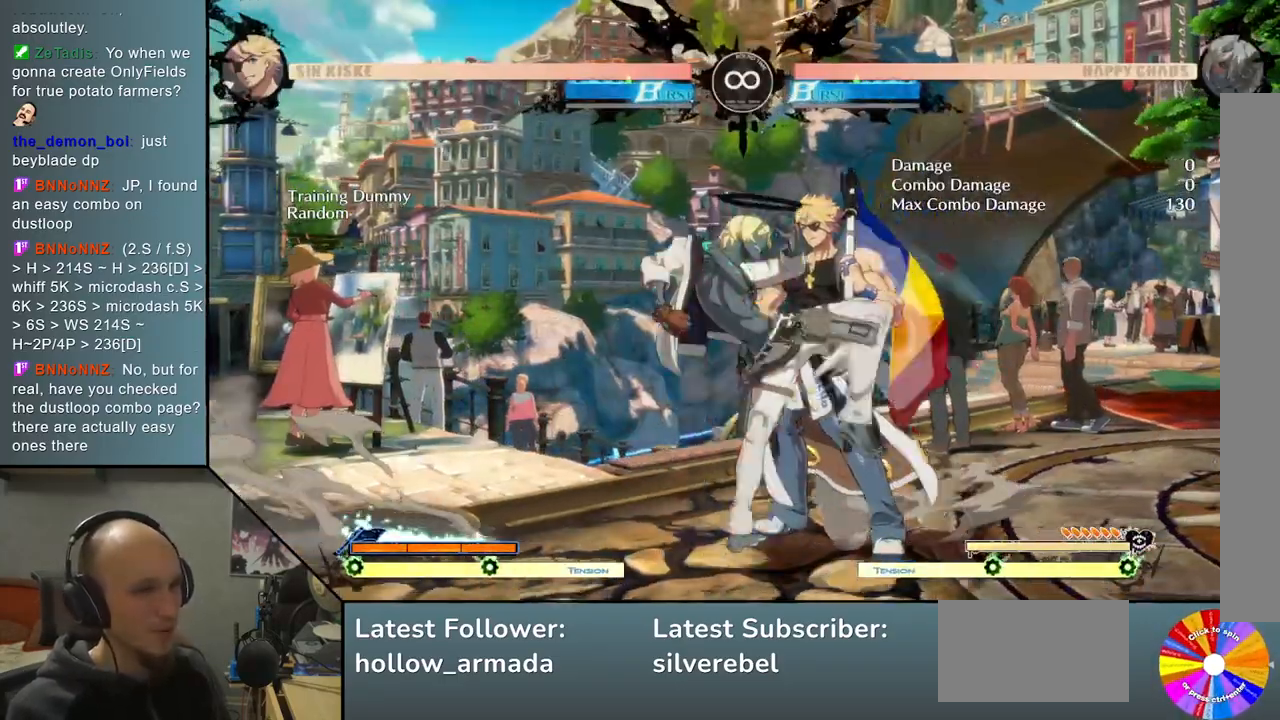
Gameplay with a controller (arcade stick); each line is a JSON object with the inputs held at the frame after it. "events" lists button and stick changes between this image and that frame as [ms after this image, input, new state], when the widget could be followed in between. Not read: L3 R3 other_buttons.
{"buttons": ["L2"], "left_stick": "right", "events": [[133, "SQUARE", "down"], [233, "SQUARE", "up"], [400, "L2", "down"]]}
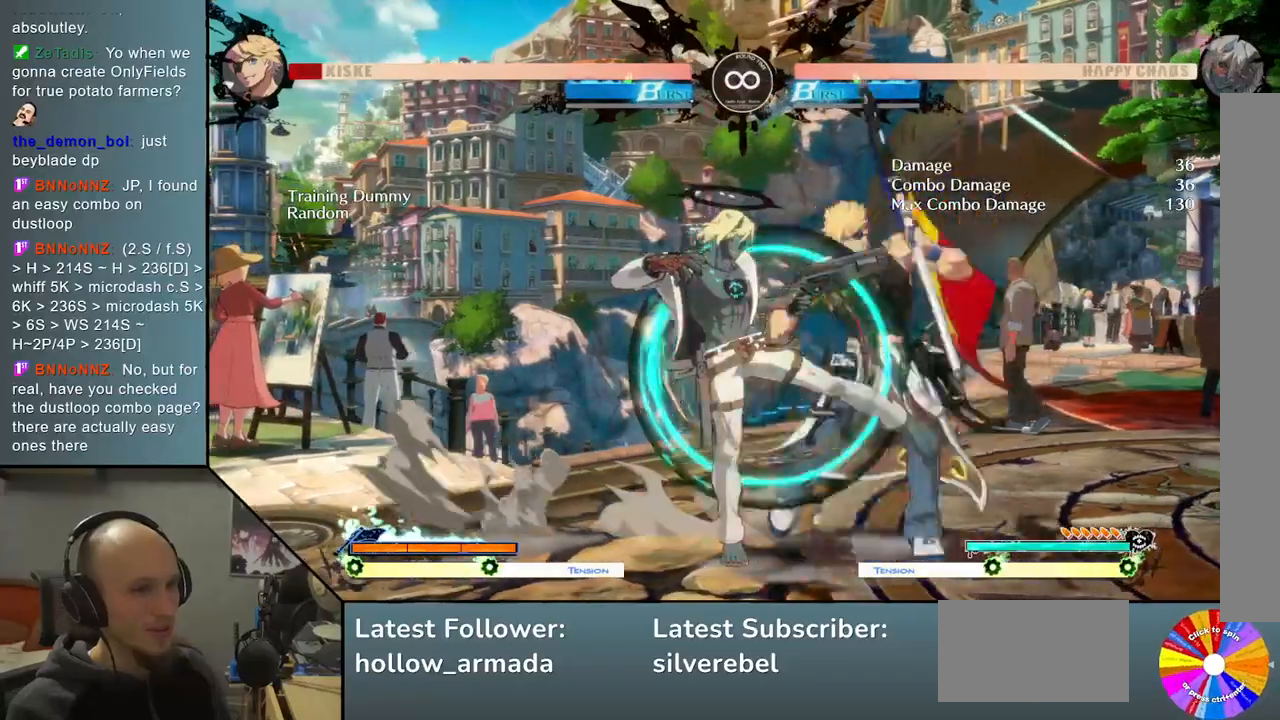
{"buttons": ["TRIANGLE", "R2"], "left_stick": "center", "events": [[217, "L2", "up"], [267, "left_stick", "center"], [400, "TRIANGLE", "down"], [467, "R2", "down"]]}
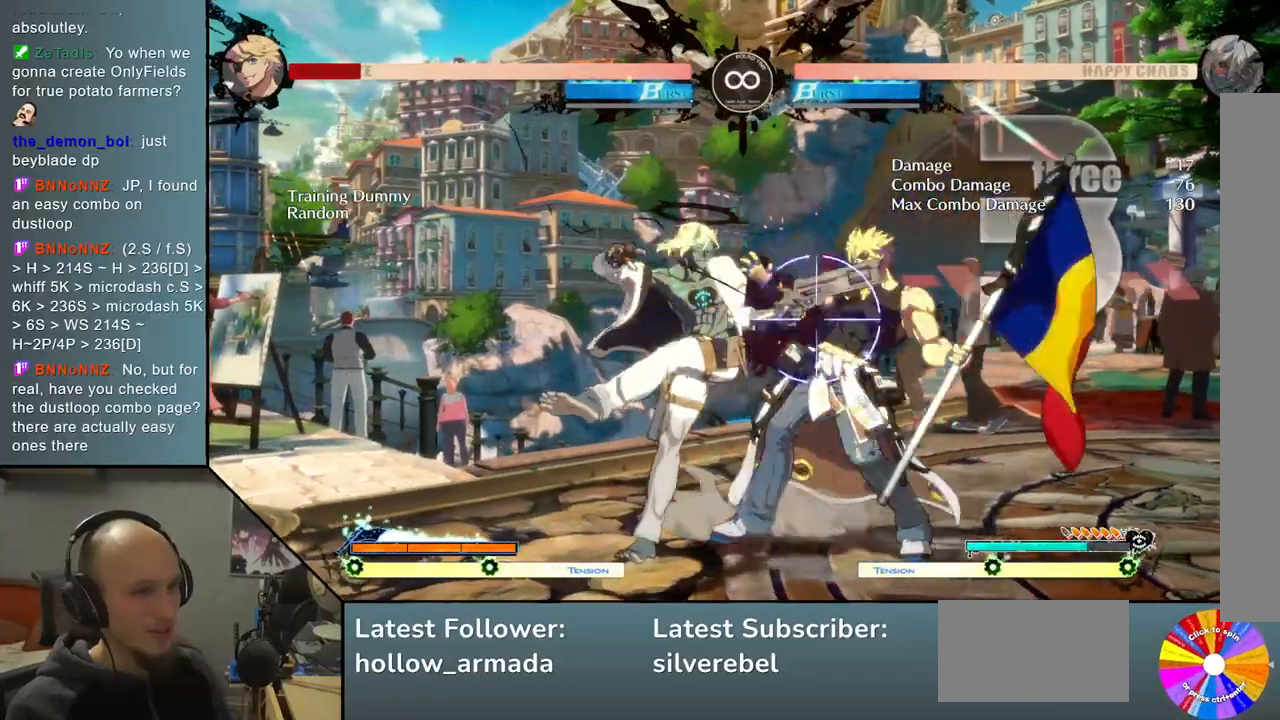
{"buttons": [], "left_stick": "right", "events": [[100, "R2", "up"], [100, "TRIANGLE", "up"], [150, "left_stick", "right"], [300, "SQUARE", "down"], [433, "SQUARE", "up"]]}
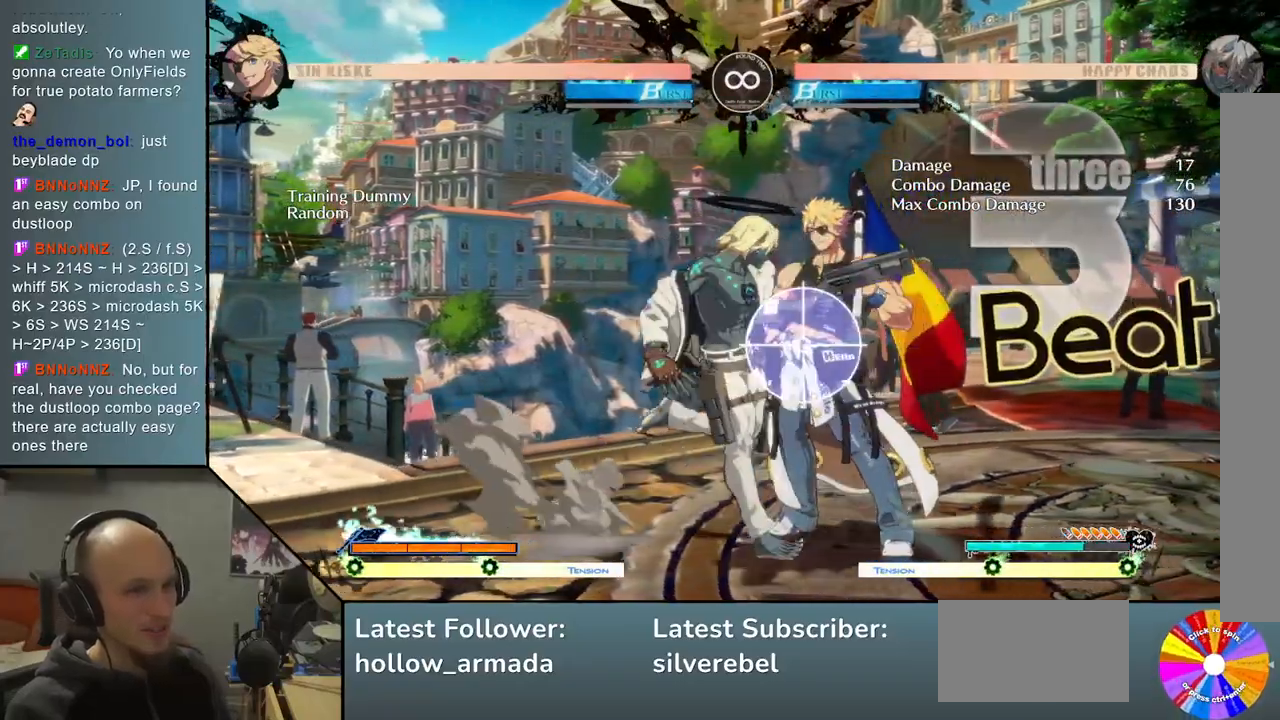
{"buttons": ["TRIANGLE"], "left_stick": "center", "events": [[100, "left_stick", "center"], [167, "SELECT", "down"], [333, "SELECT", "up"], [450, "TRIANGLE", "down"]]}
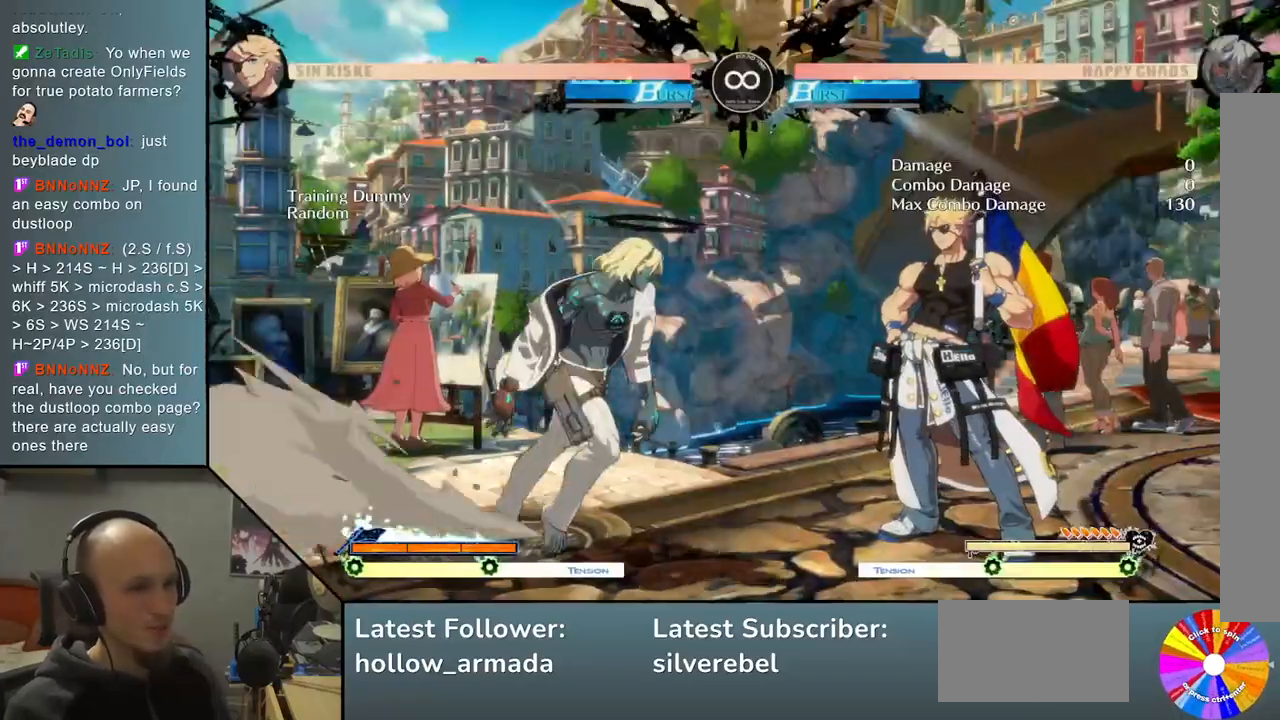
{"buttons": [], "left_stick": "right", "events": [[267, "TRIANGLE", "up"], [400, "R2", "down"], [433, "left_stick", "right"], [467, "R2", "up"]]}
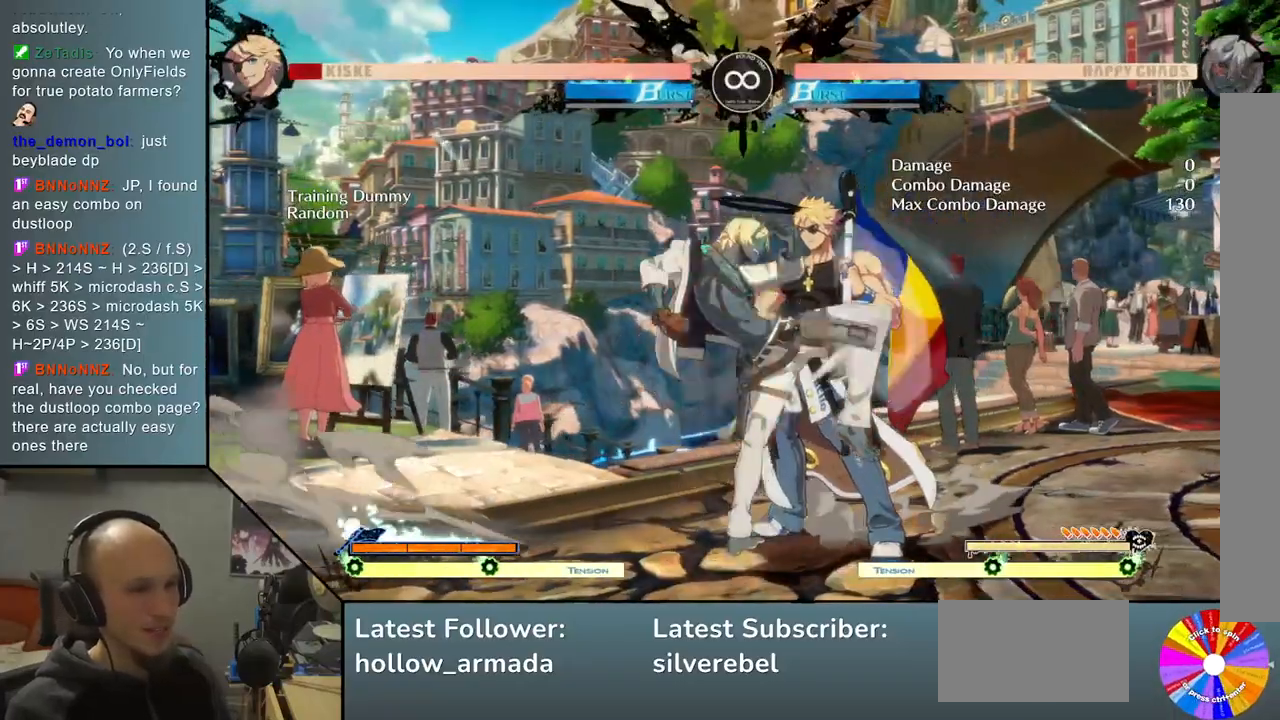
{"buttons": ["L2"], "left_stick": "right", "events": [[167, "SQUARE", "down"], [250, "SQUARE", "up"], [400, "L2", "down"]]}
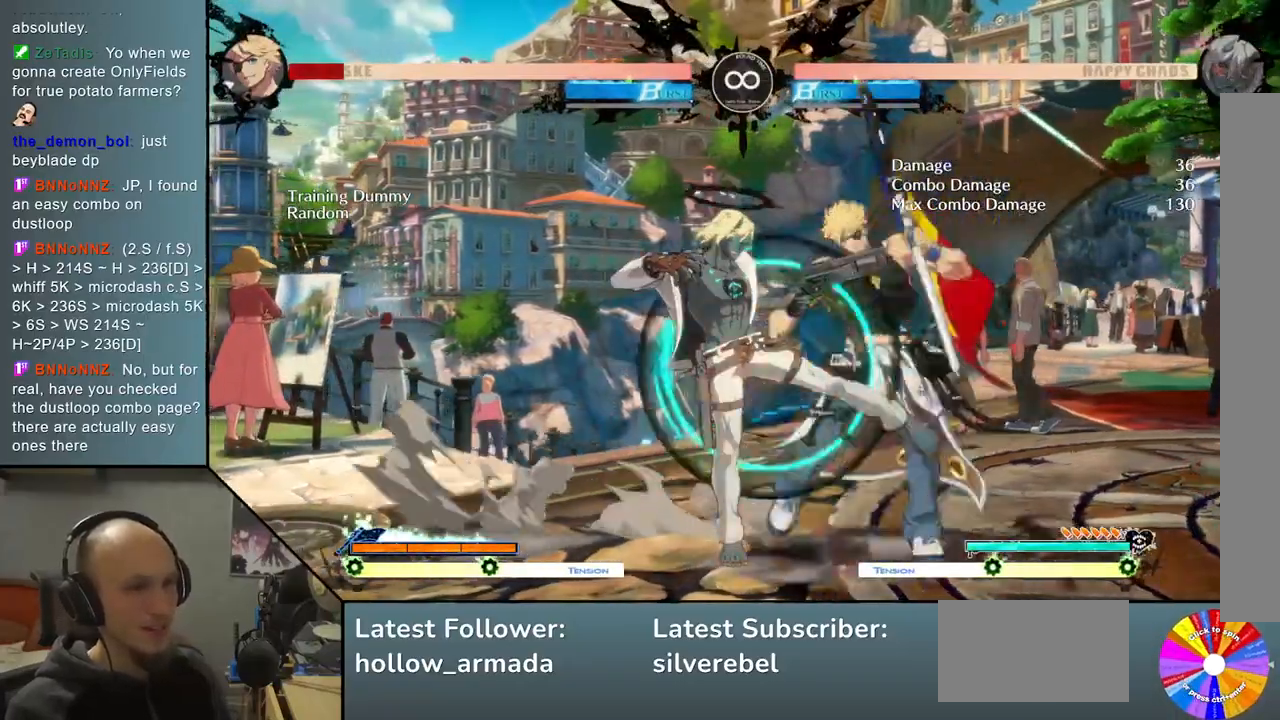
{"buttons": ["TRIANGLE", "R2"], "left_stick": "center", "events": [[233, "L2", "up"], [283, "left_stick", "center"], [400, "TRIANGLE", "down"], [467, "R2", "down"]]}
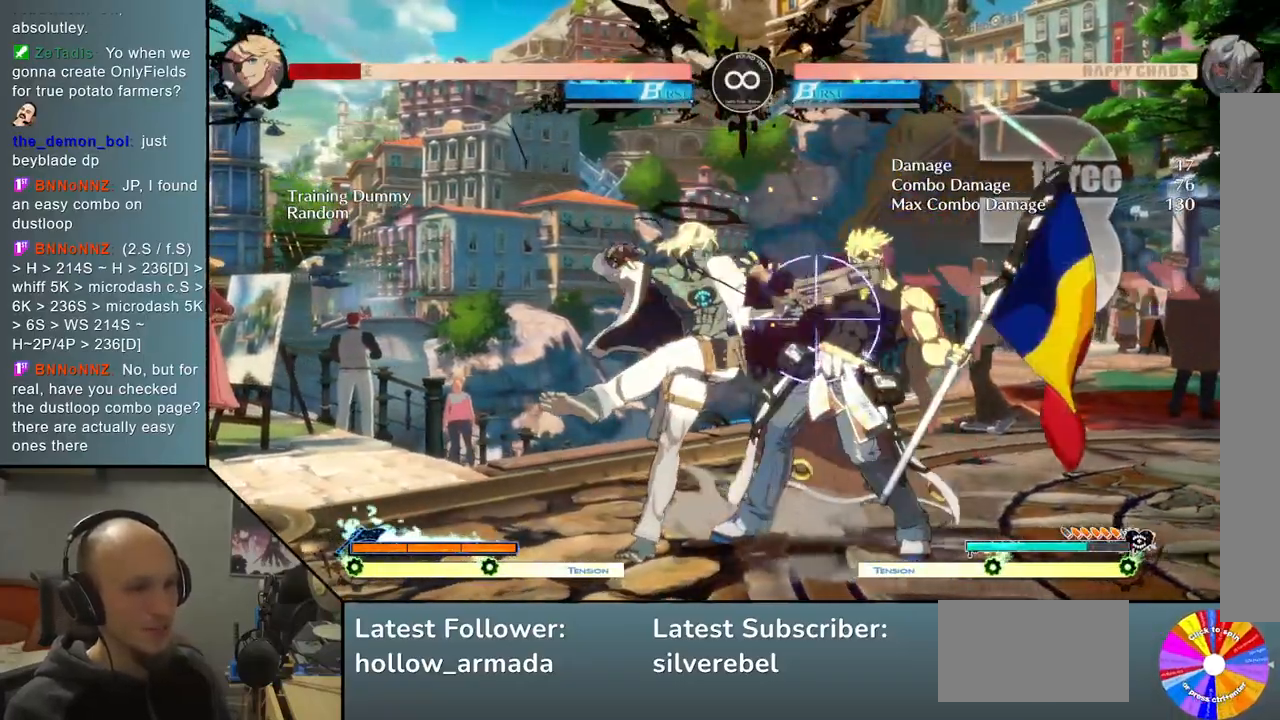
{"buttons": [], "left_stick": "right", "events": [[100, "R2", "up"], [117, "TRIANGLE", "up"], [250, "left_stick", "right"], [317, "SQUARE", "down"], [433, "SQUARE", "up"]]}
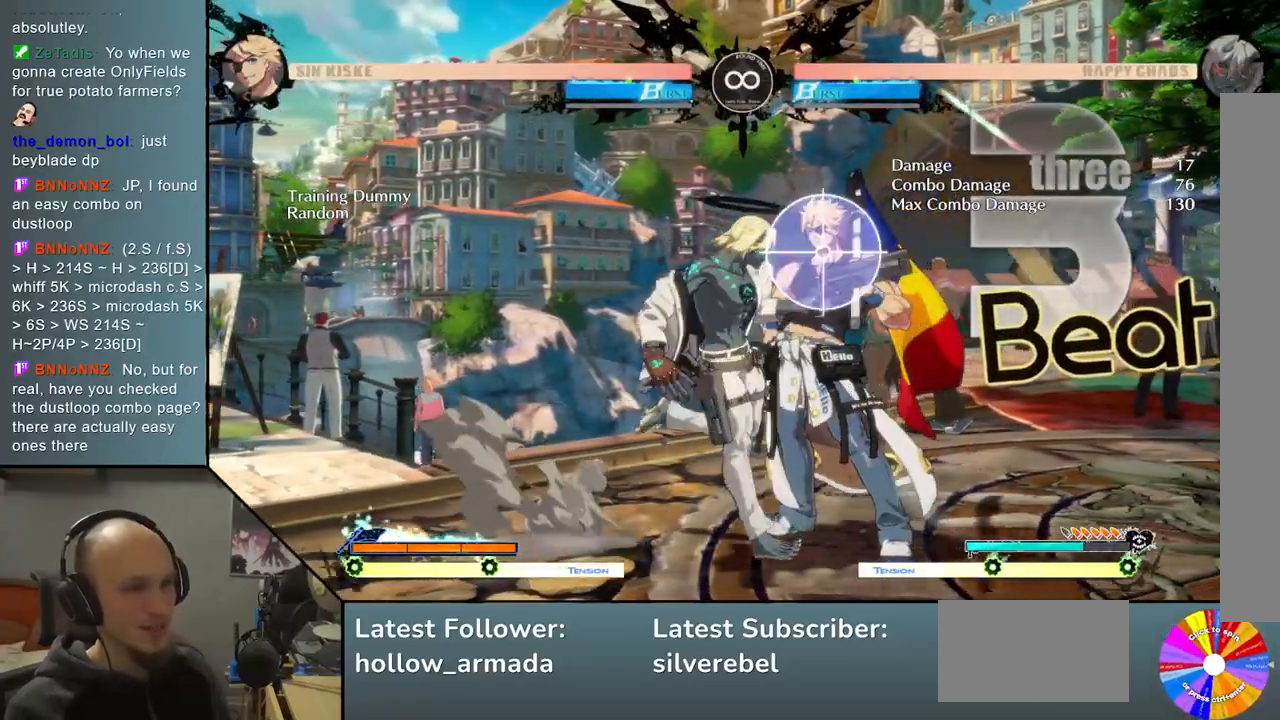
{"buttons": [], "left_stick": "center", "events": [[50, "left_stick", "center"], [217, "SELECT", "down"], [417, "SELECT", "up"]]}
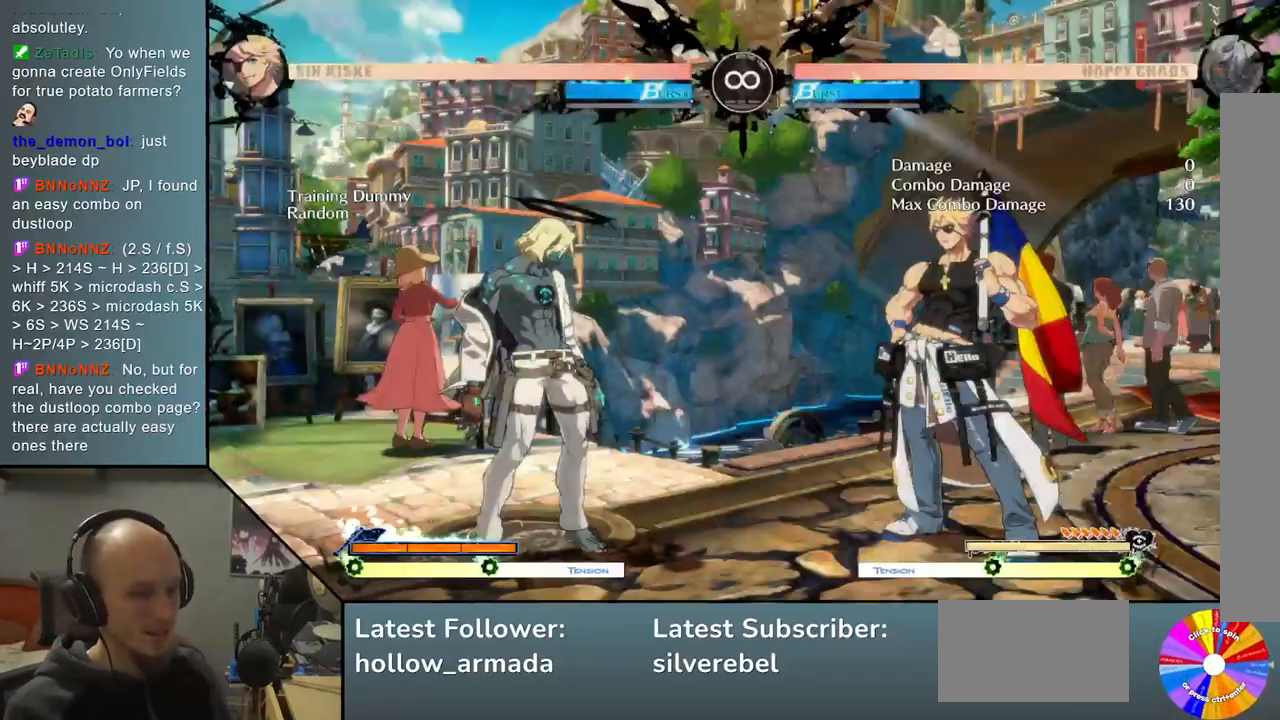
{"buttons": ["TRIANGLE"], "left_stick": "center", "events": [[467, "TRIANGLE", "down"]]}
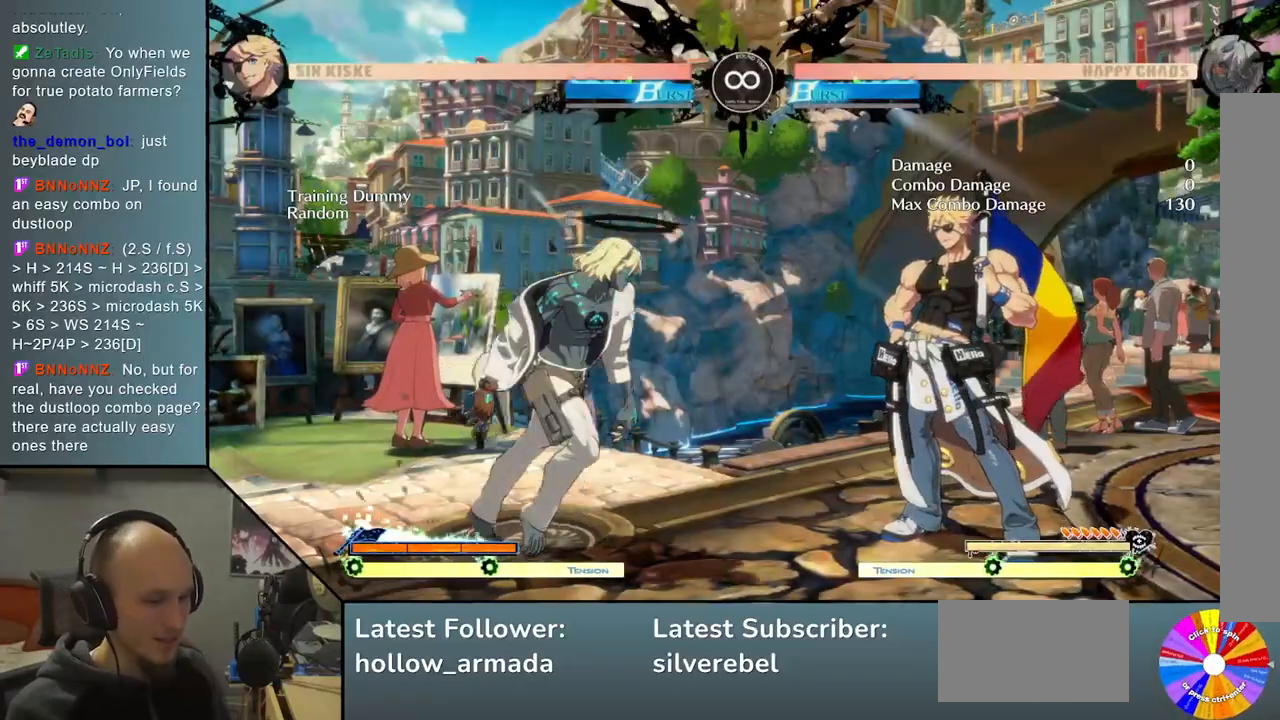
{"buttons": ["R2"], "left_stick": "right", "events": [[283, "TRIANGLE", "up"], [433, "R2", "down"], [467, "left_stick", "right"]]}
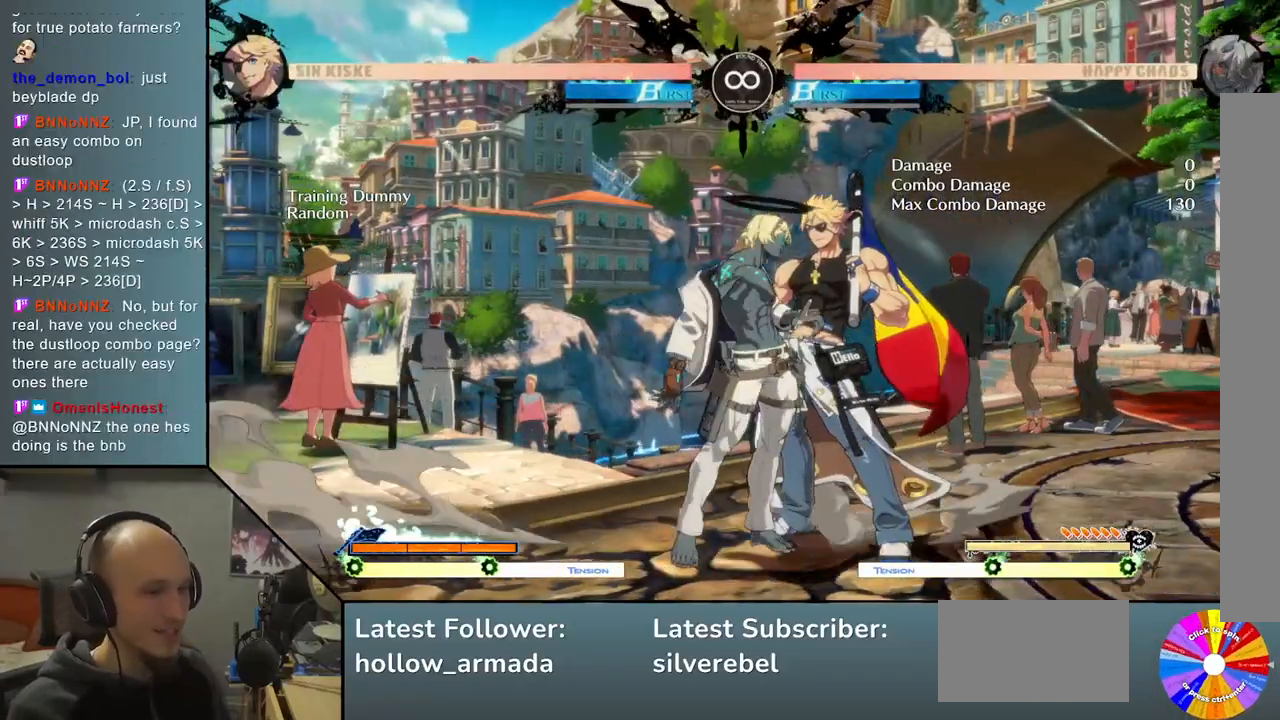
{"buttons": ["L2"], "left_stick": "right", "events": [[33, "R2", "up"], [183, "SQUARE", "down"], [267, "SQUARE", "up"], [467, "L2", "down"]]}
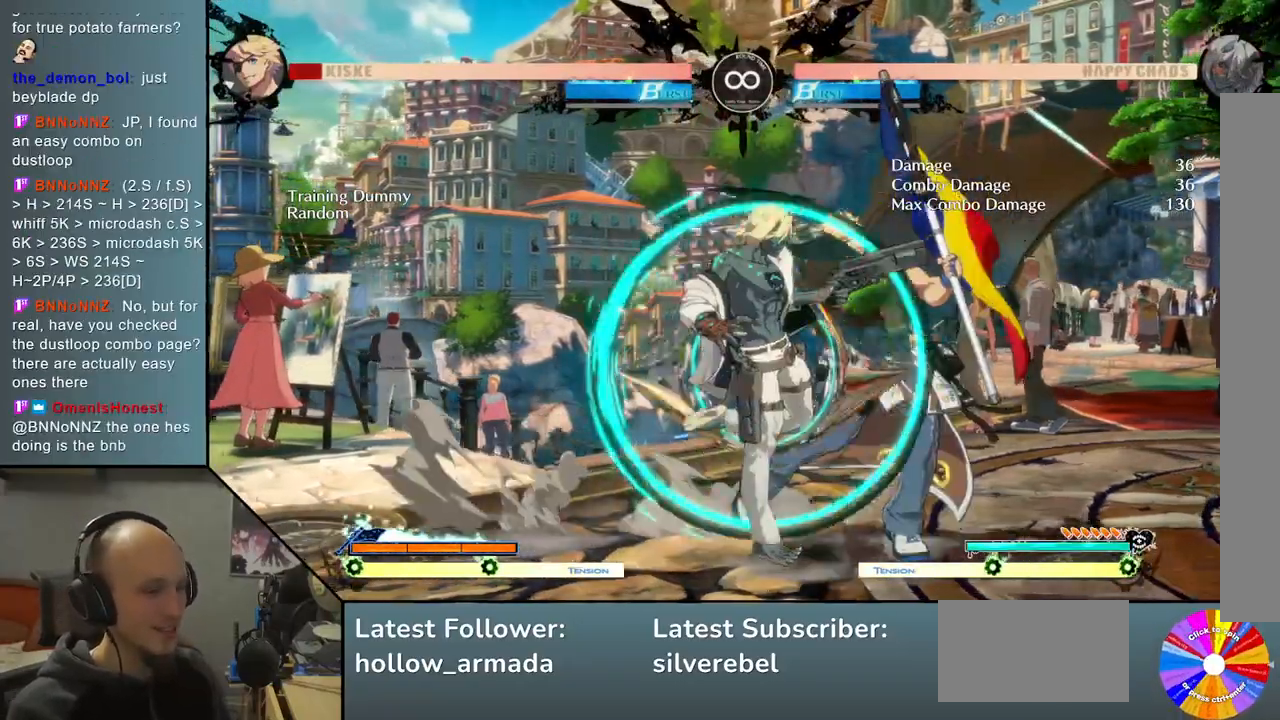
{"buttons": ["TRIANGLE"], "left_stick": "center", "events": [[300, "L2", "up"], [317, "left_stick", "center"], [450, "TRIANGLE", "down"]]}
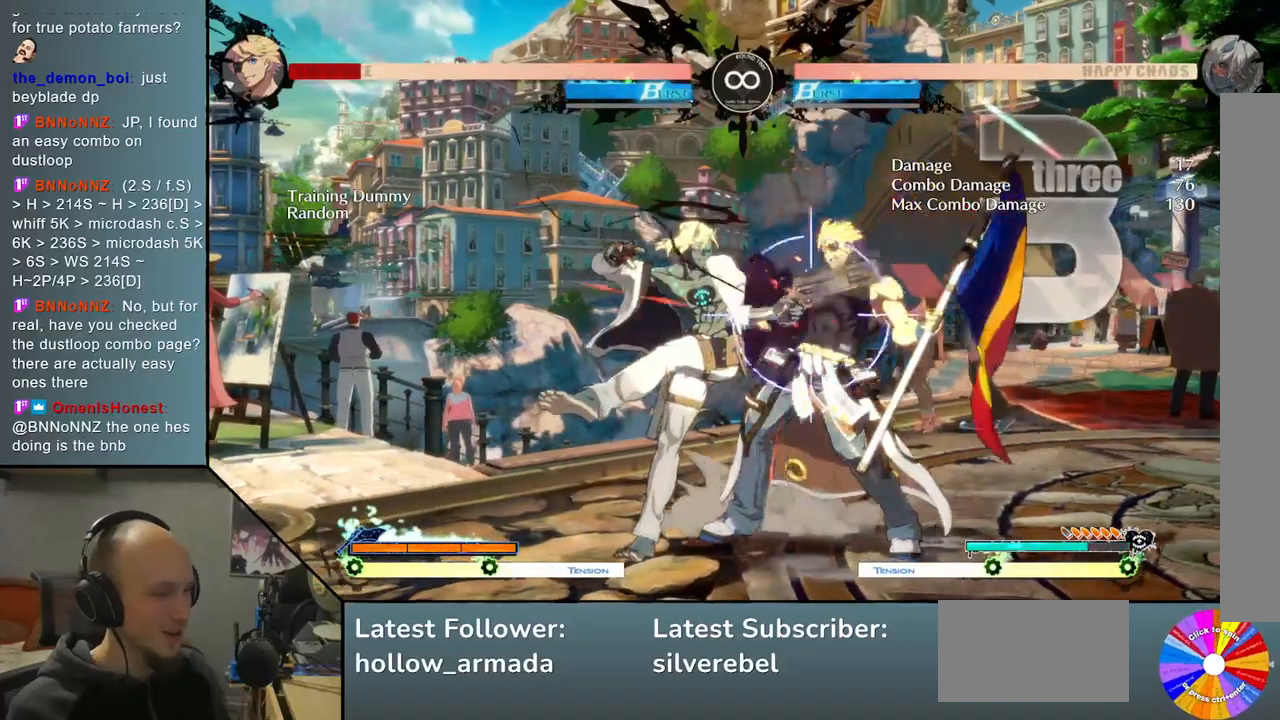
{"buttons": [], "left_stick": "right", "events": [[83, "R2", "down"], [167, "TRIANGLE", "up"], [200, "R2", "up"], [283, "left_stick", "right"], [383, "SQUARE", "down"], [483, "SQUARE", "up"]]}
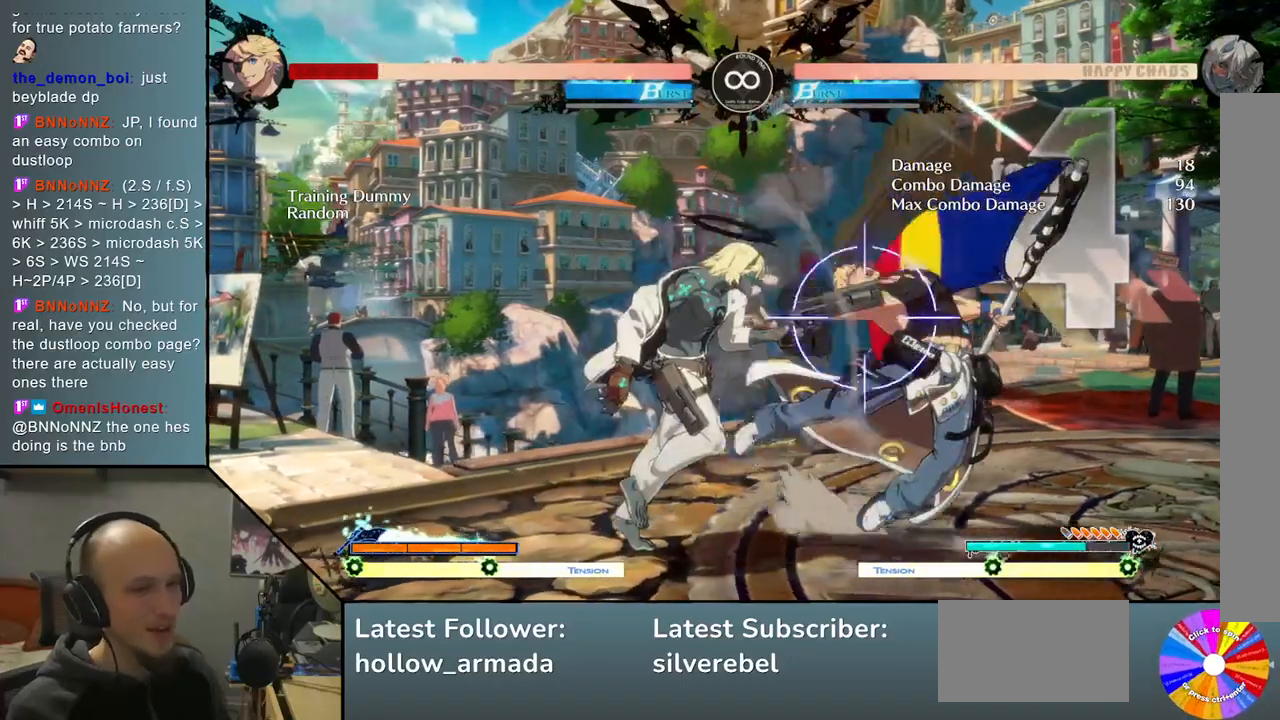
{"buttons": [], "left_stick": "center", "events": [[133, "L2", "down"], [450, "L2", "up"], [450, "left_stick", "center"]]}
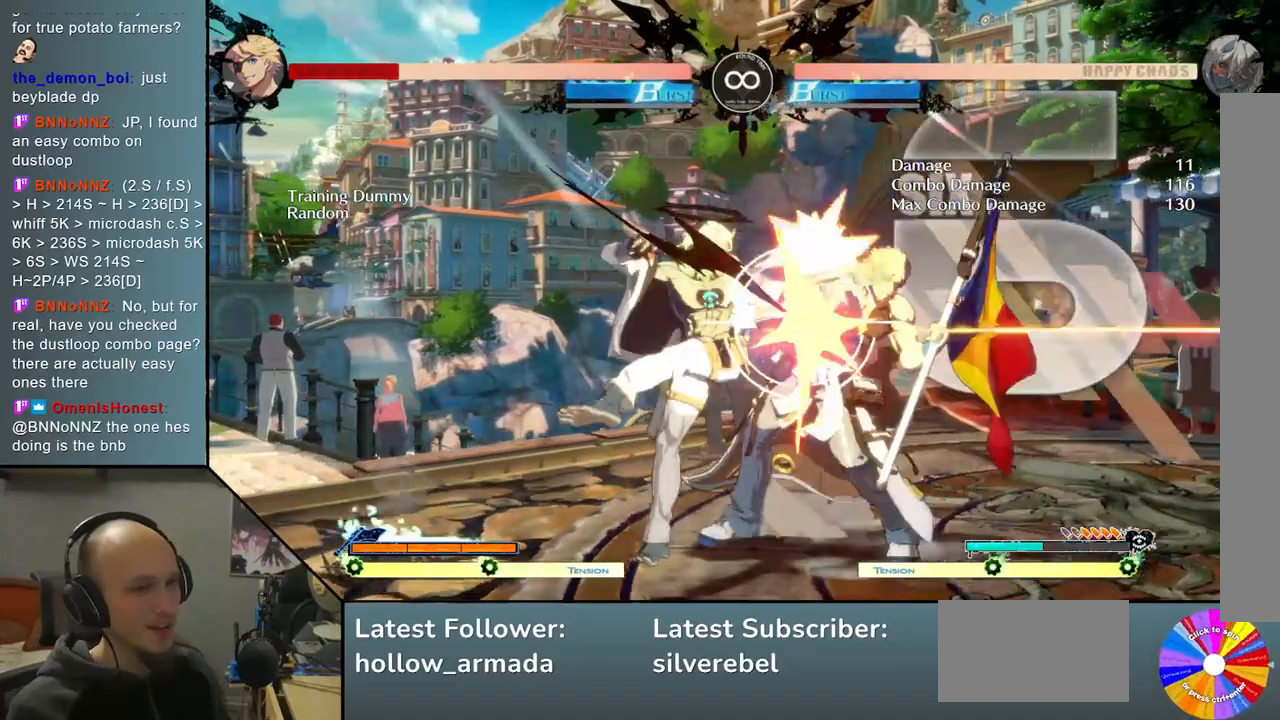
{"buttons": [], "left_stick": "right", "events": [[133, "TRIANGLE", "down"], [267, "R2", "down"], [333, "left_stick", "right"], [350, "TRIANGLE", "up"], [383, "R2", "up"]]}
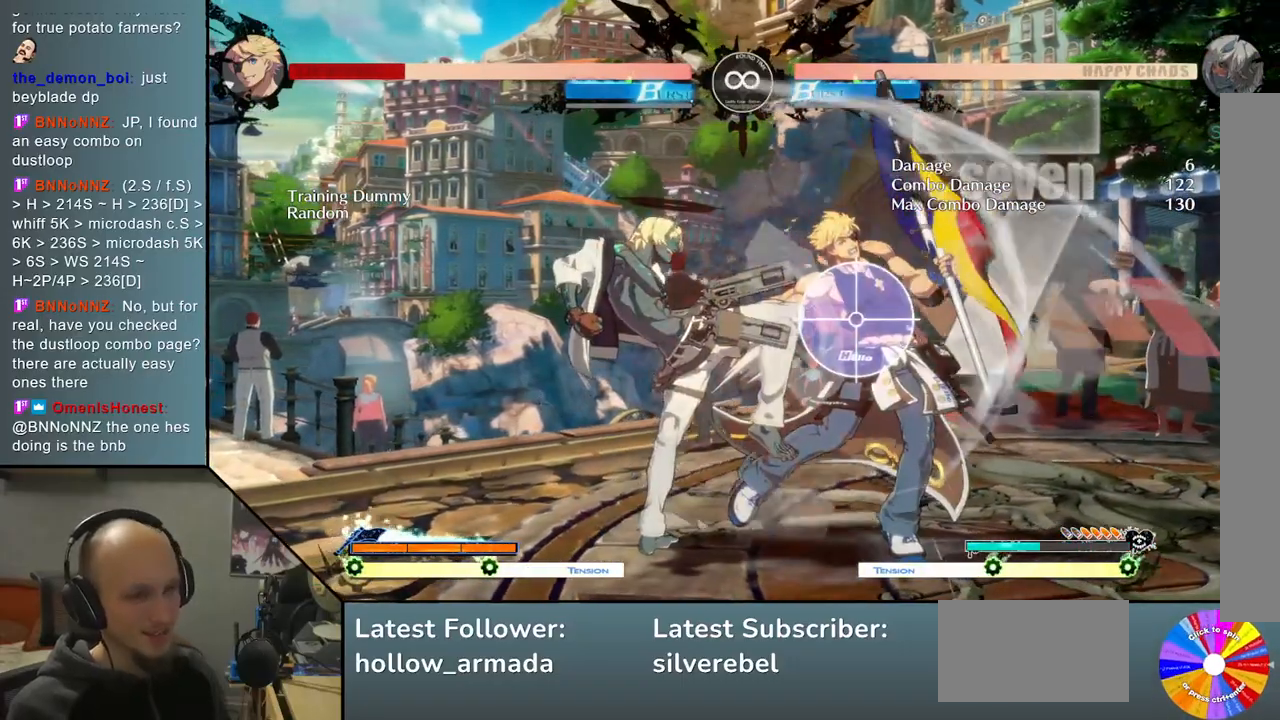
{"buttons": ["L2"], "left_stick": "right", "events": [[100, "SQUARE", "down"], [217, "SQUARE", "up"], [367, "L2", "down"]]}
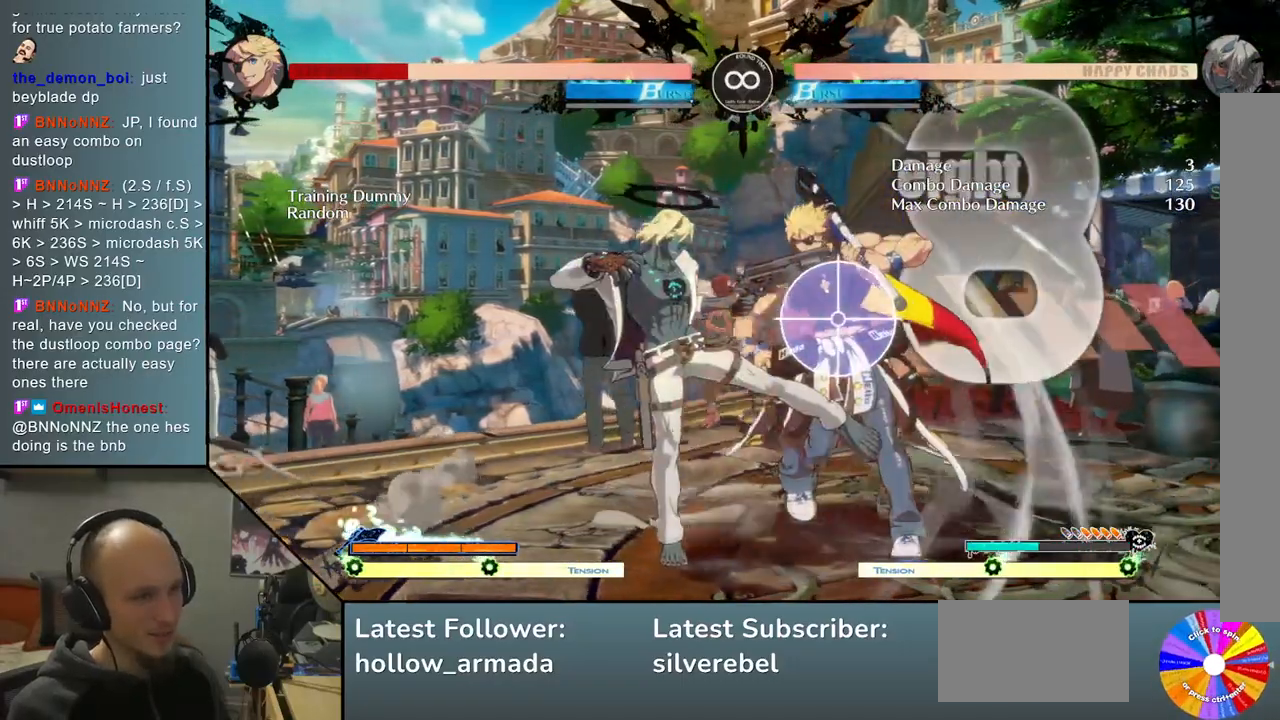
{"buttons": ["TRIANGLE", "R2"], "left_stick": "center", "events": [[100, "L2", "up"], [150, "left_stick", "center"], [300, "TRIANGLE", "down"], [383, "R2", "down"]]}
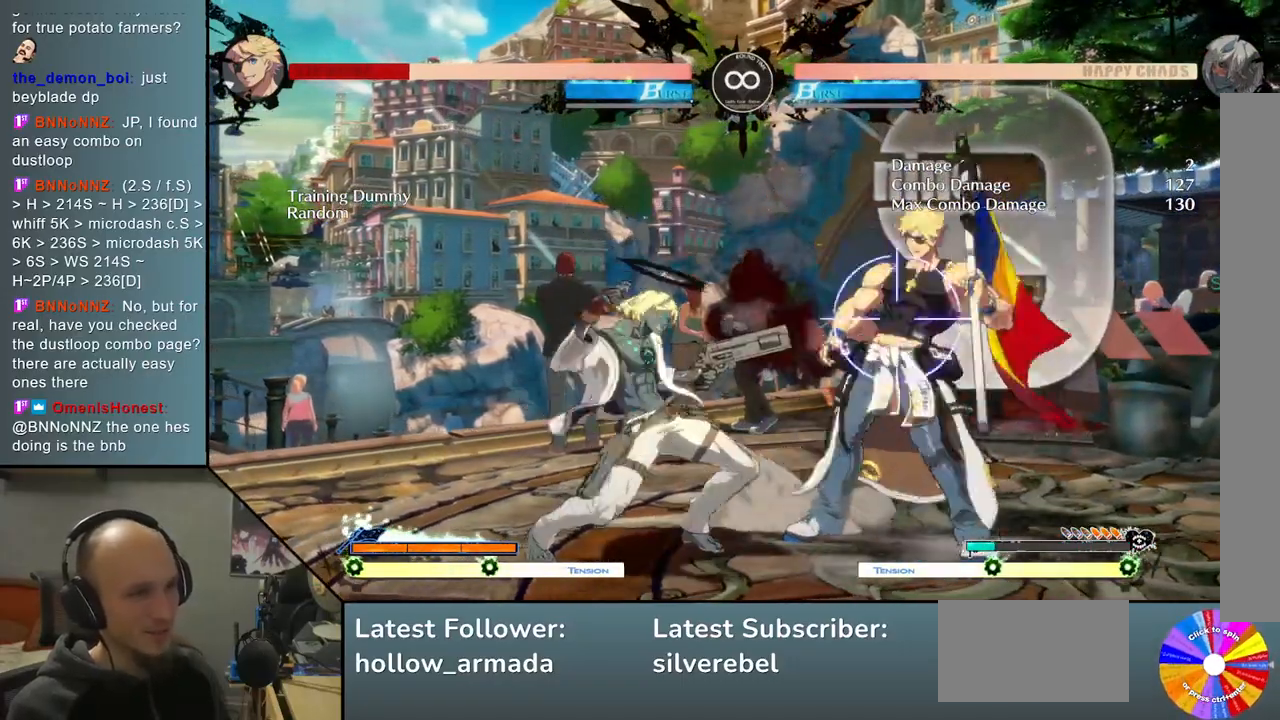
{"buttons": ["SELECT"], "left_stick": "center", "events": [[17, "TRIANGLE", "up"], [33, "R2", "up"], [50, "left_stick", "right"], [400, "left_stick", "center"], [500, "SELECT", "down"]]}
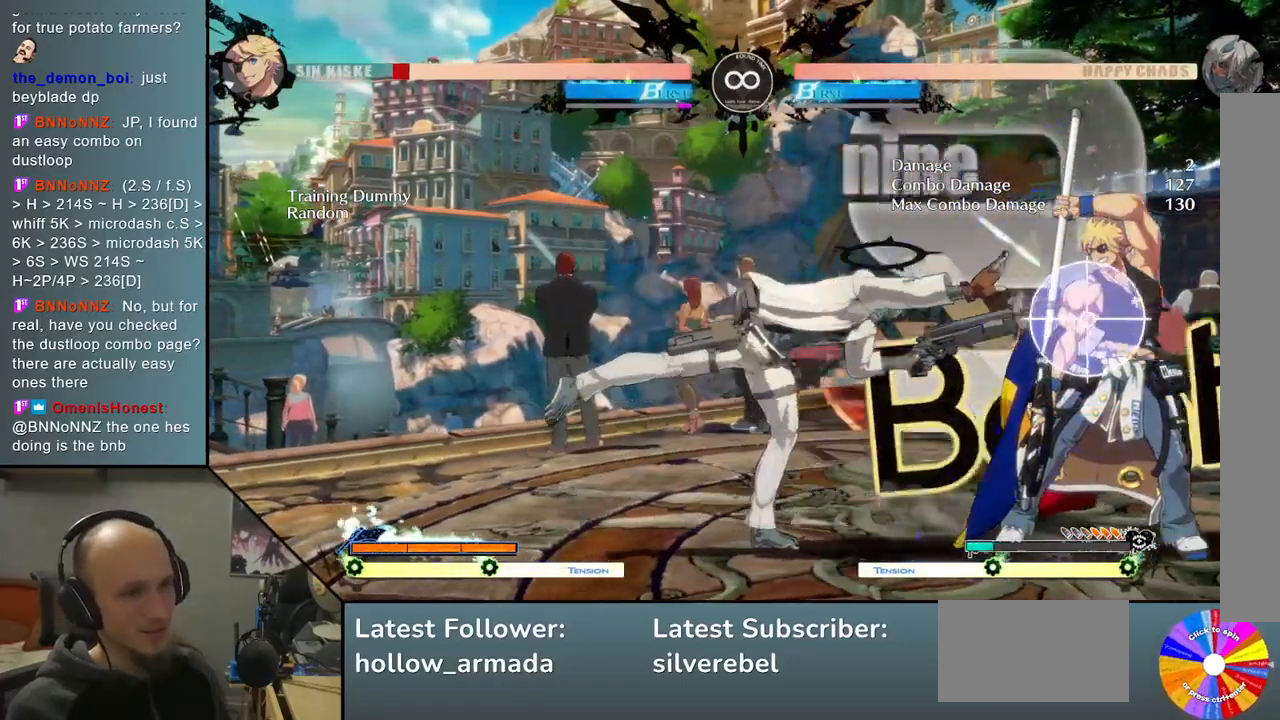
{"buttons": [], "left_stick": "center", "events": [[167, "SELECT", "up"]]}